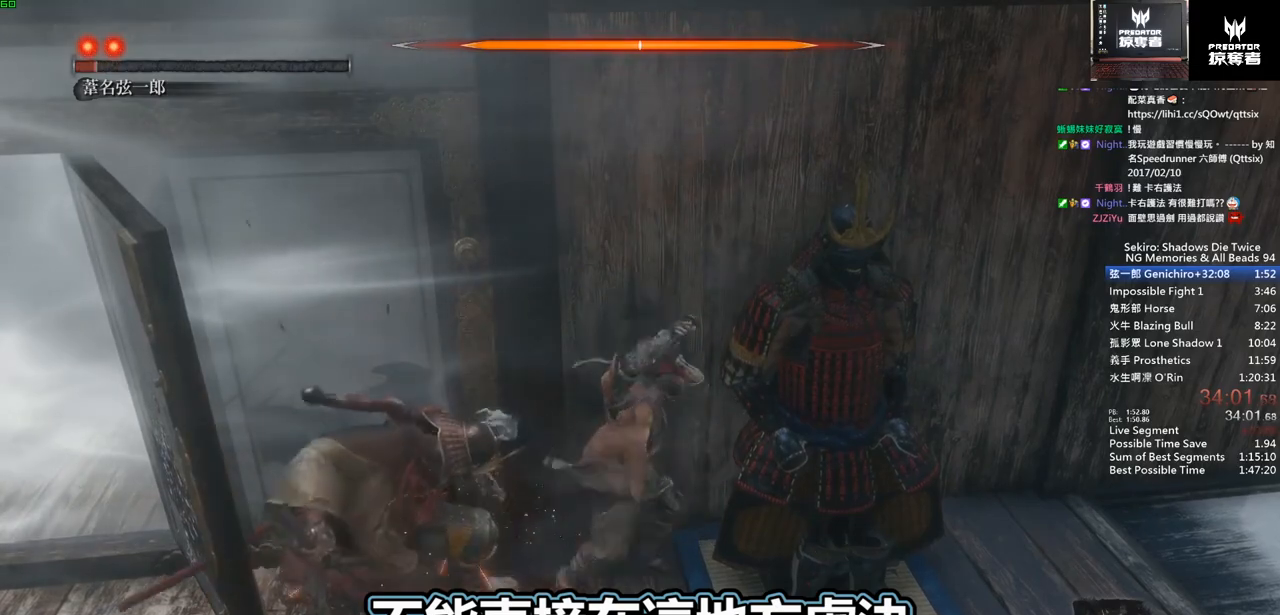
Gameplay with a controller (PlayStation layout); each line is a JSON object with the inputs held at the frame after it. "events" lists button and stick changes between this image and that frame as [ms after this image, input, new state], when the widget could be followed in between. Not read: DPAD_DOWN L1 L2 L3 R1 R2 SELECT START.
{"buttons": [], "left_stick": "up", "right_stick": "center", "events": []}
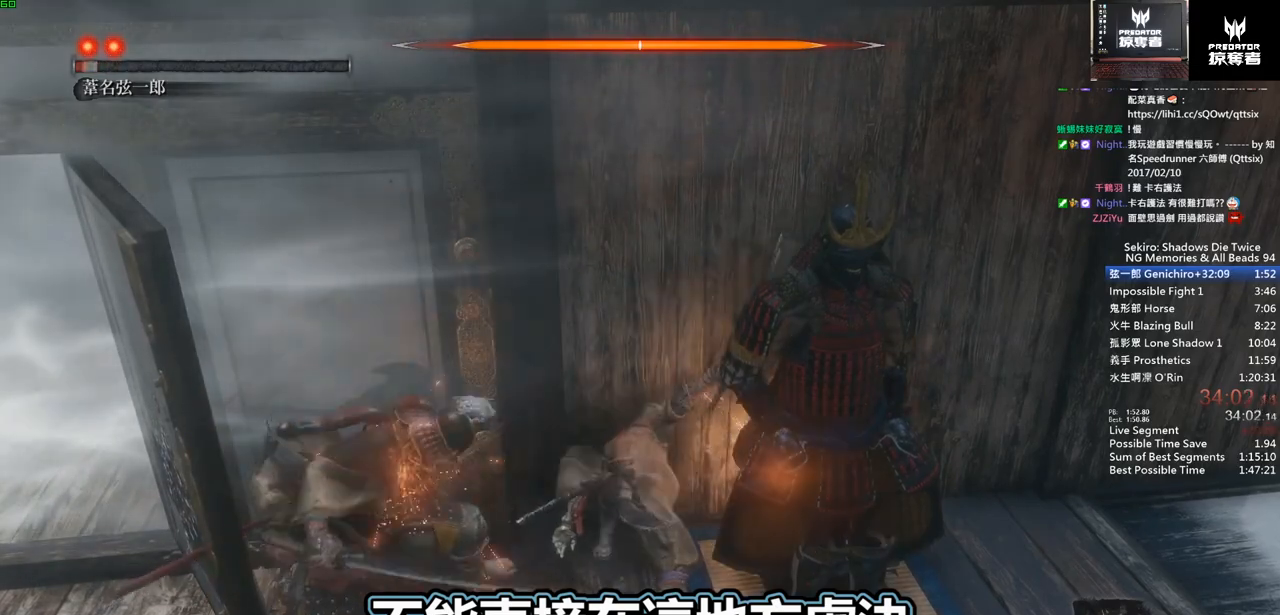
{"buttons": [], "left_stick": "up", "right_stick": "center", "events": [[383, "R3", "down"], [467, "R3", "up"]]}
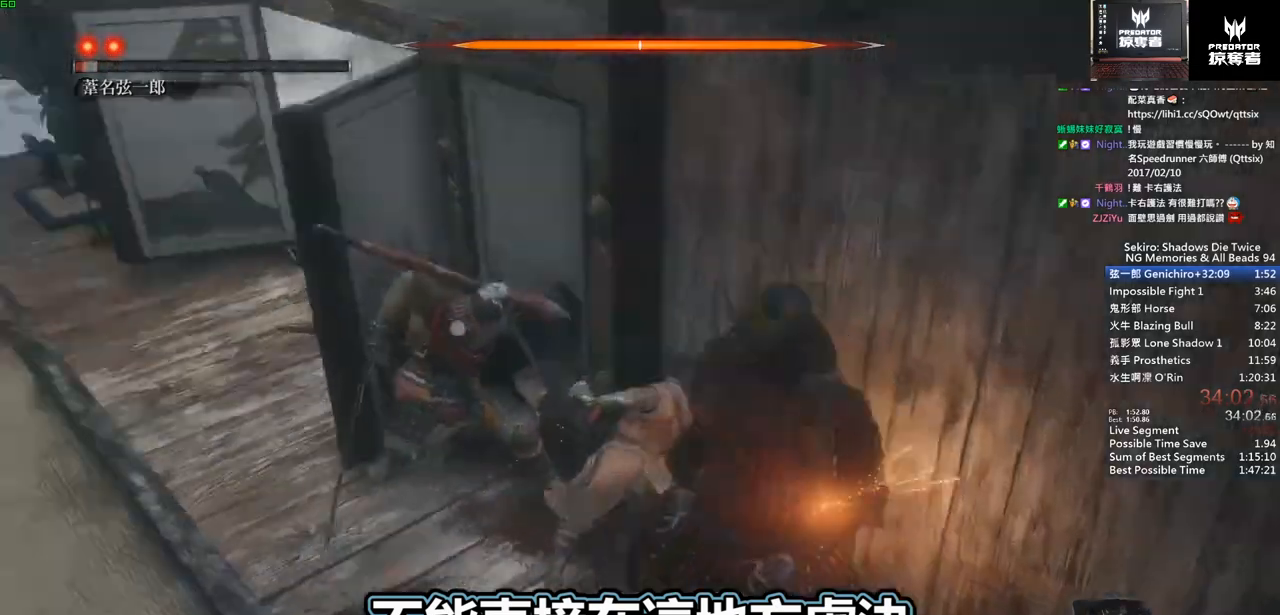
{"buttons": [], "left_stick": "right", "right_stick": "center", "events": [[283, "left_stick", "center"], [400, "left_stick", "right"]]}
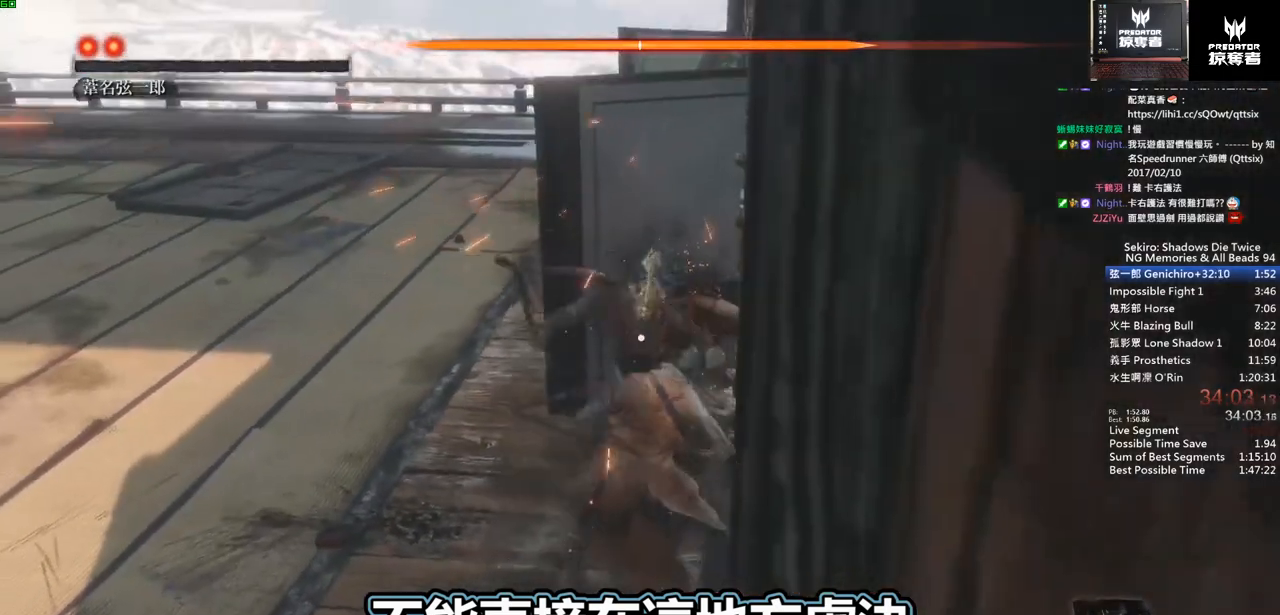
{"buttons": [], "left_stick": "right", "right_stick": "center", "events": []}